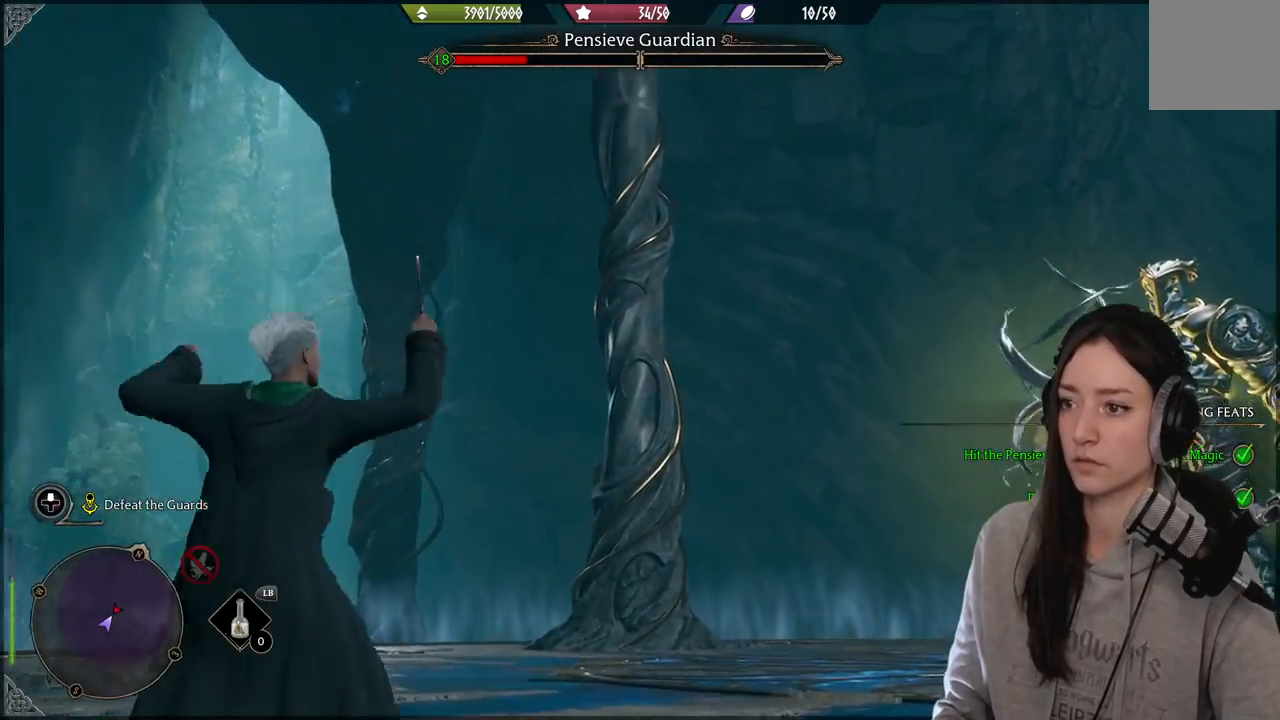
Gameplay with a controller (Xbox layout); each line is a JSON object with the inputs held at the frame after it. "events" lists button and stick changes between this image and that frame as [ms after this image, input, new state], when the widget could be followed in between.
{"buttons": [], "left_stick": "center", "right_stick": "center", "events": []}
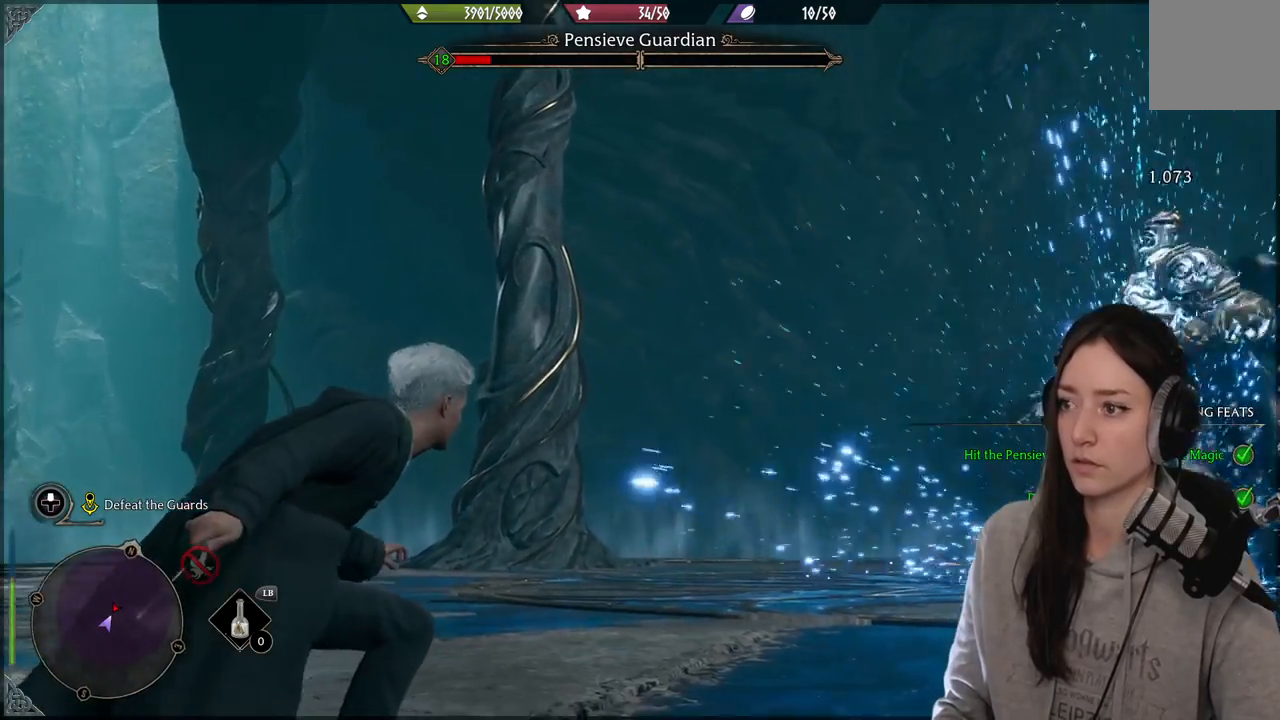
{"buttons": [], "left_stick": "right", "right_stick": "center", "events": [[483, "left_stick", "right"]]}
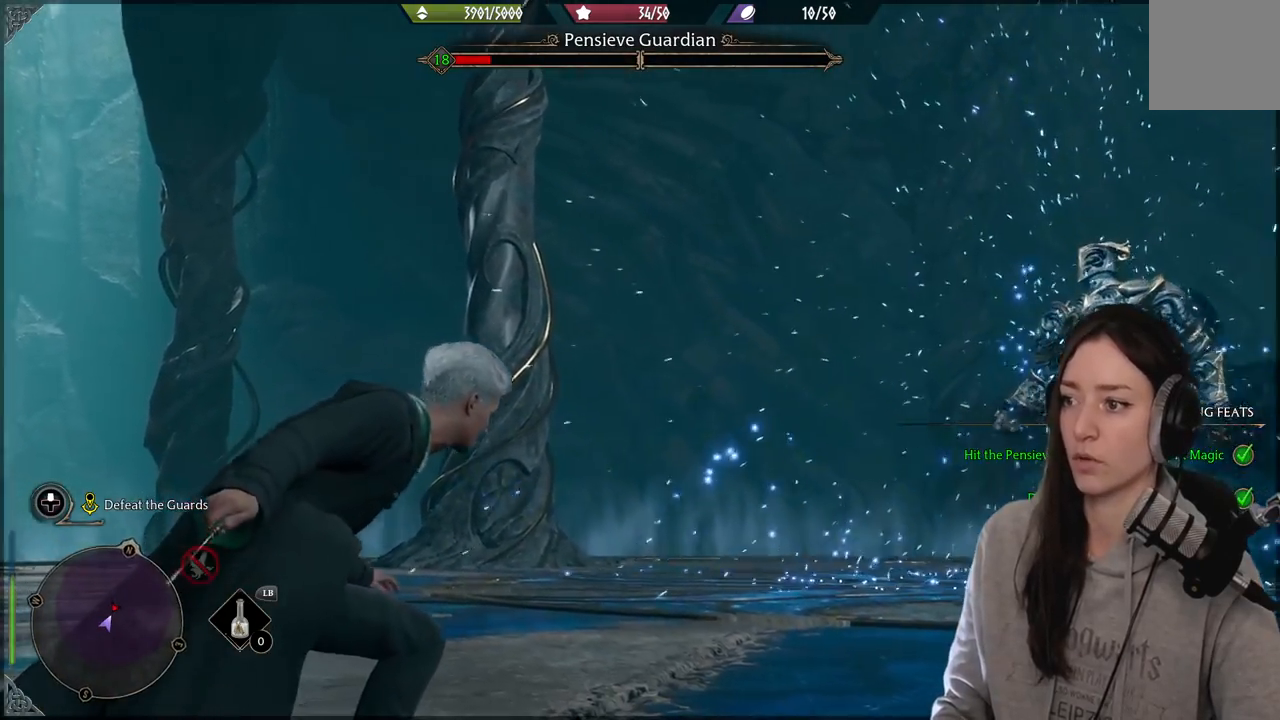
{"buttons": [], "left_stick": "up", "right_stick": "center", "events": [[300, "R2", "down"], [317, "left_stick", "up-right"], [467, "R2", "up"], [483, "left_stick", "up"]]}
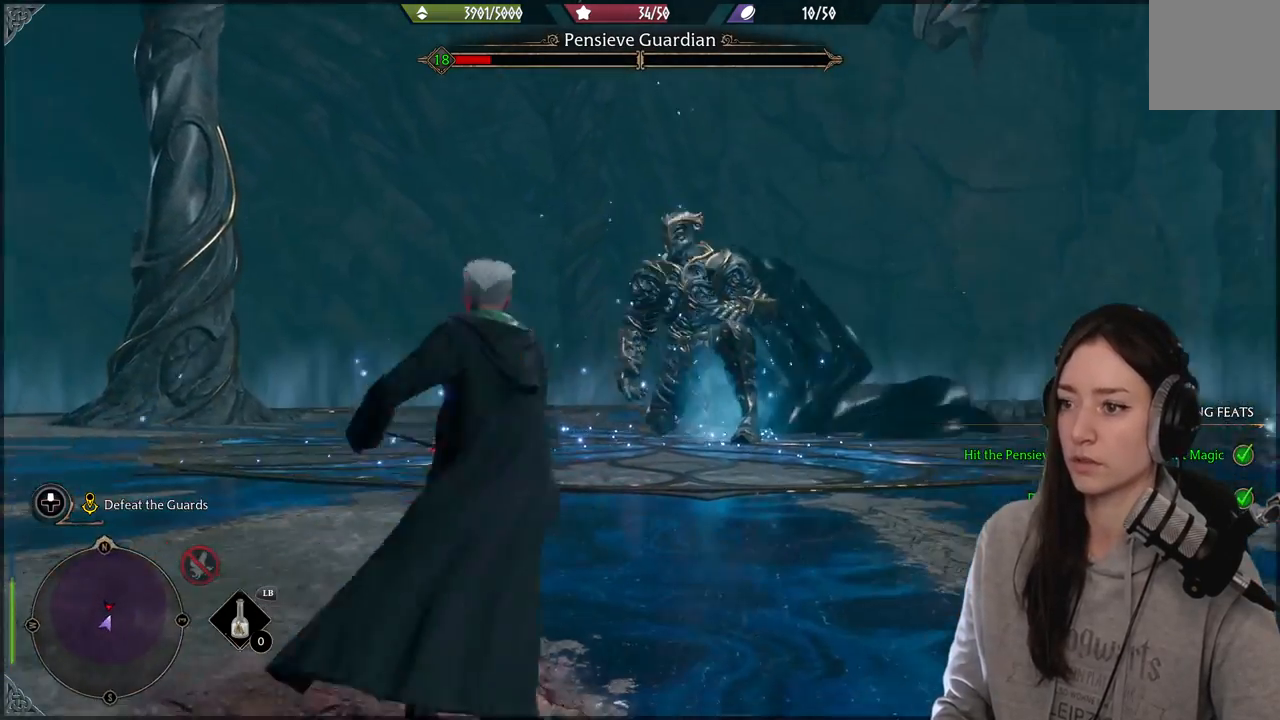
{"buttons": [], "left_stick": "up-left", "right_stick": "center", "events": [[67, "R2", "down"], [217, "R2", "up"], [283, "left_stick", "up-left"], [300, "R2", "down"], [433, "R2", "up"]]}
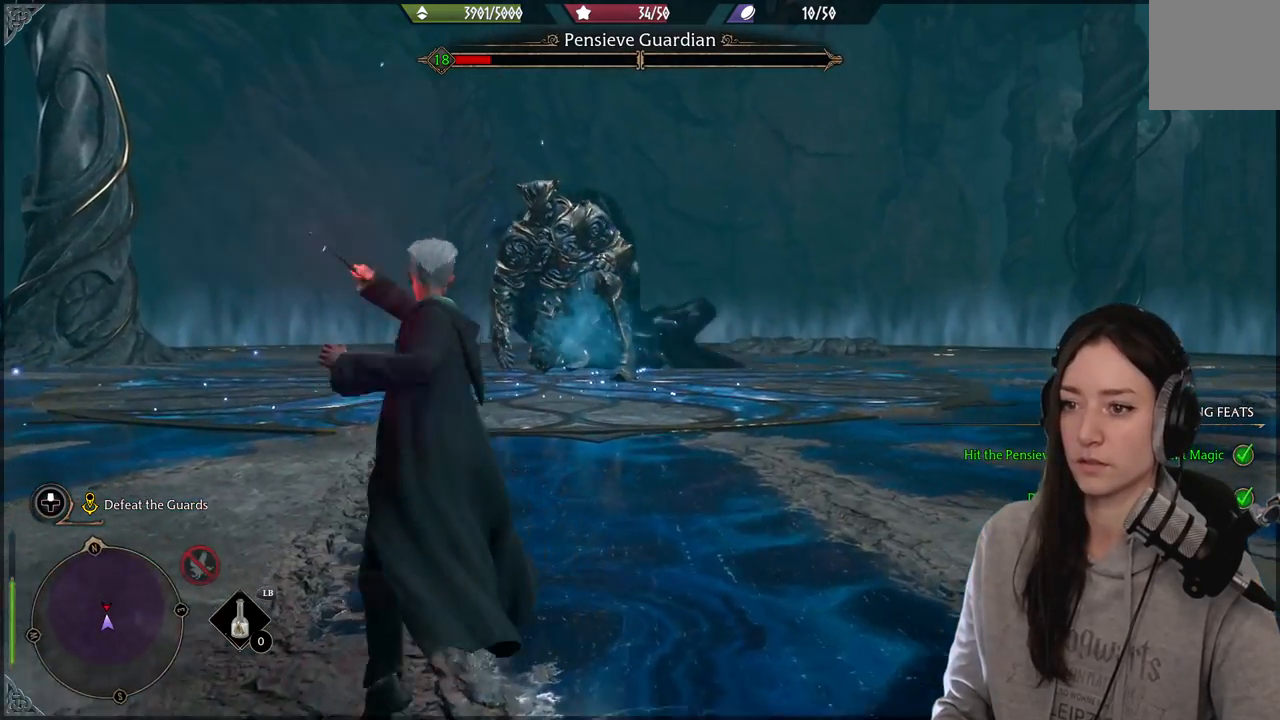
{"buttons": ["R2"], "left_stick": "up-left", "right_stick": "left", "events": [[33, "R2", "down"], [183, "R2", "up"], [433, "right_stick", "left"], [500, "R2", "down"]]}
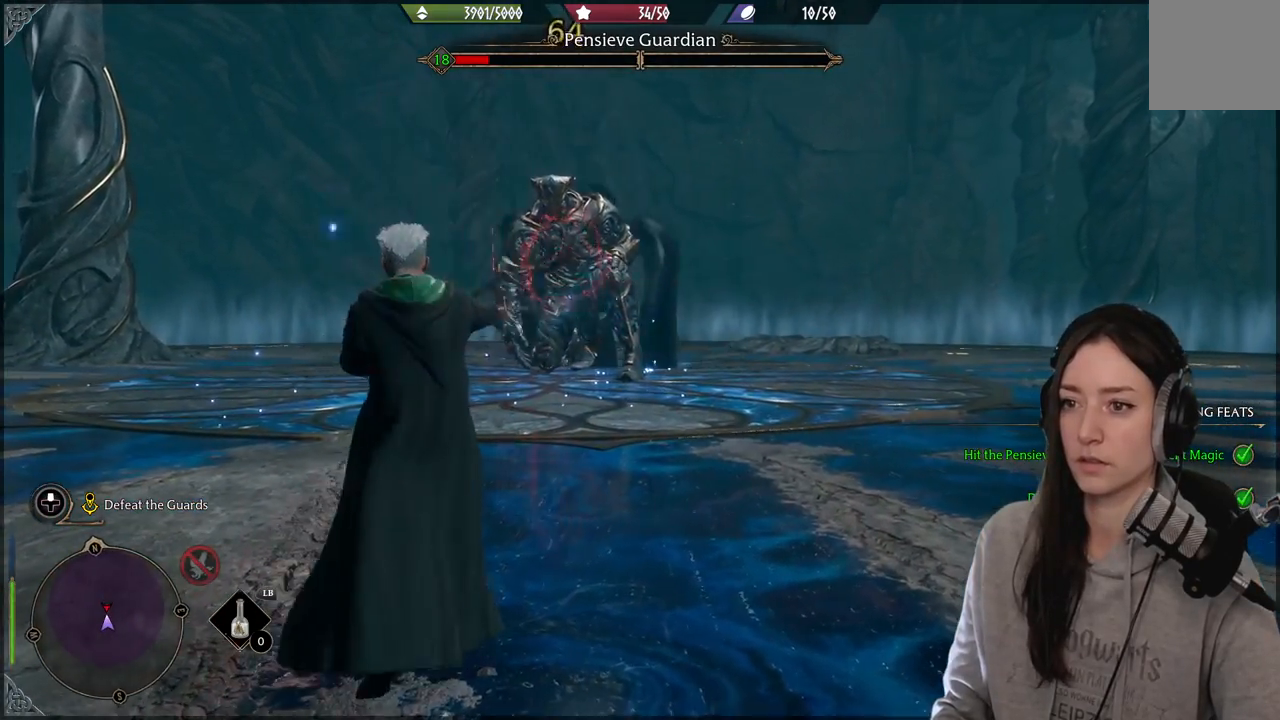
{"buttons": ["R2"], "left_stick": "up-left", "right_stick": "center", "events": [[133, "R2", "up"], [150, "right_stick", "center"], [233, "R2", "down"], [350, "R2", "up"], [483, "R2", "down"]]}
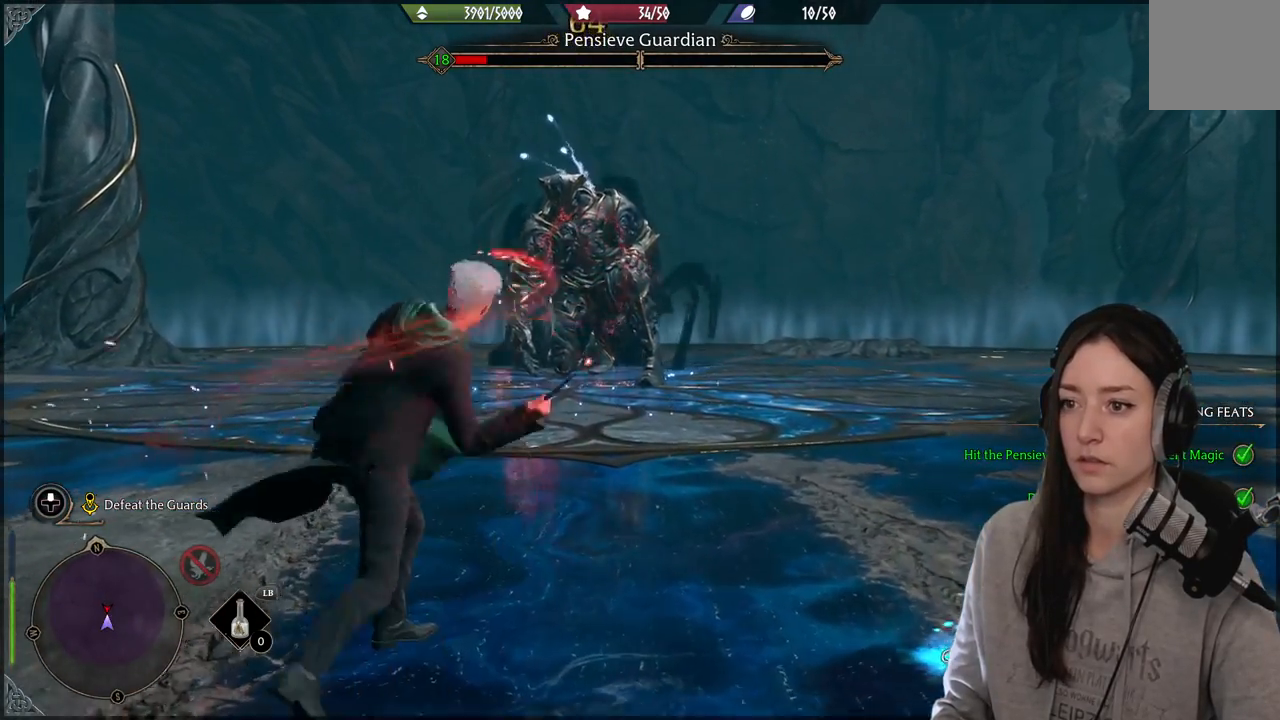
{"buttons": ["R2"], "left_stick": "up-left", "right_stick": "center", "events": [[117, "R2", "up"], [217, "R2", "down"], [367, "R2", "up"], [467, "R2", "down"]]}
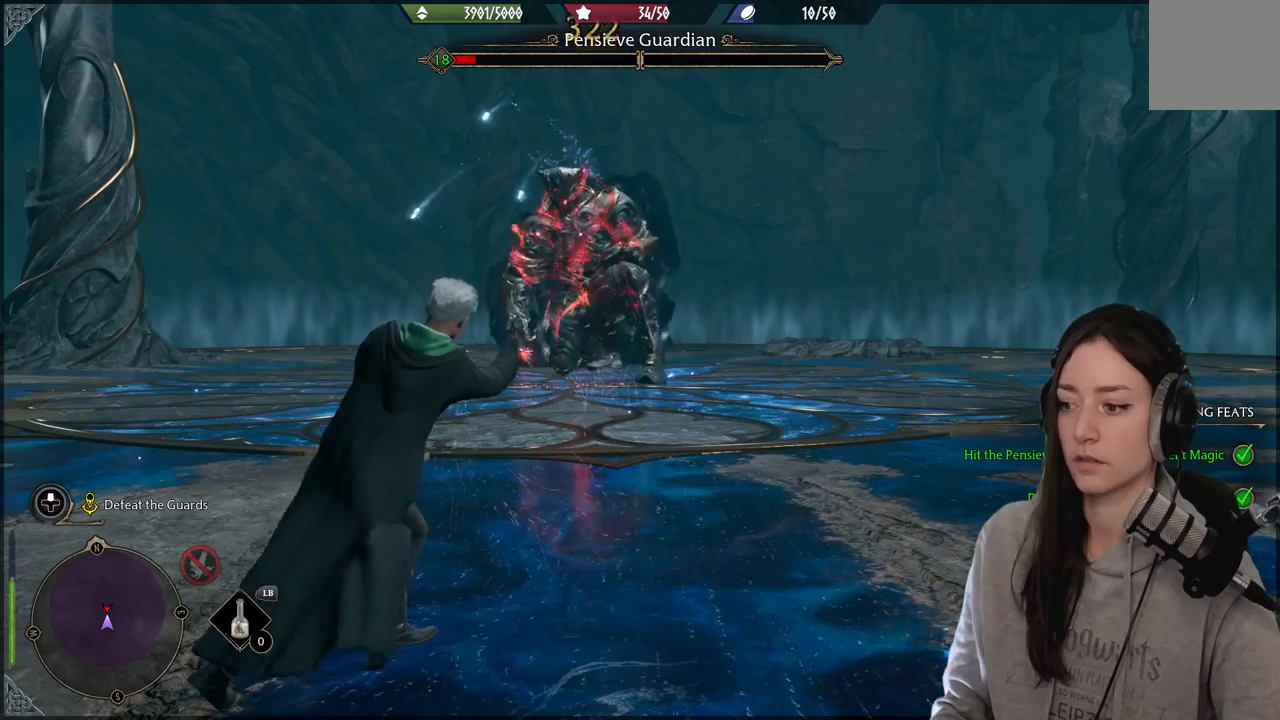
{"buttons": ["A", "R2"], "left_stick": "up-left", "right_stick": "center", "events": [[200, "A", "down"], [317, "A", "up"], [400, "A", "down"]]}
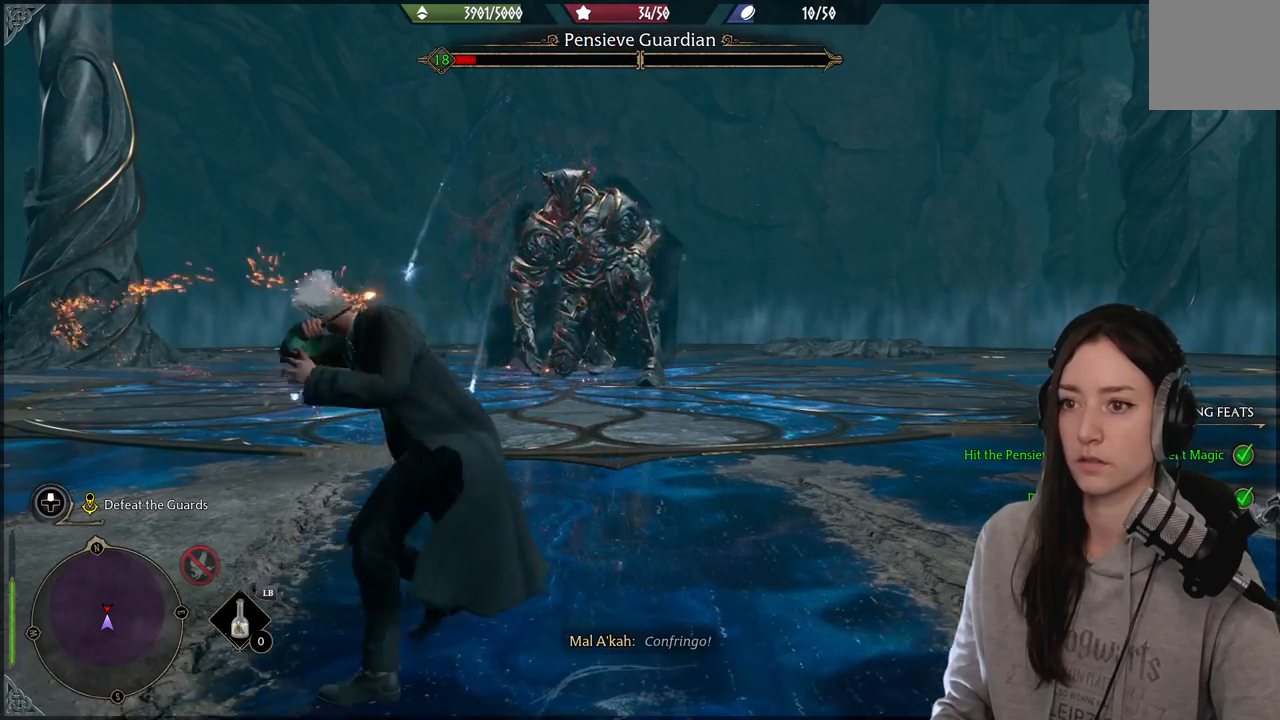
{"buttons": ["R2"], "left_stick": "up-left", "right_stick": "center", "events": [[17, "A", "up"], [383, "B", "down"], [500, "B", "up"]]}
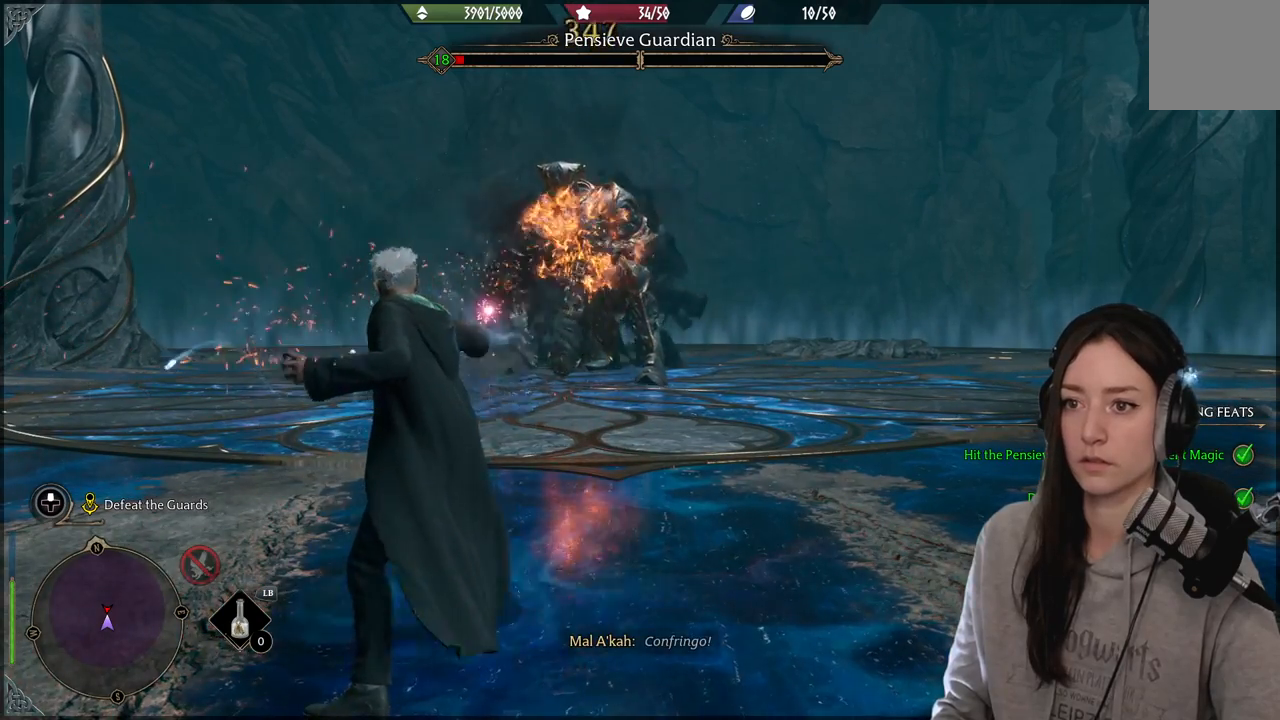
{"buttons": ["R2"], "left_stick": "center", "right_stick": "center", "events": [[117, "B", "down"], [250, "B", "up"], [317, "left_stick", "center"]]}
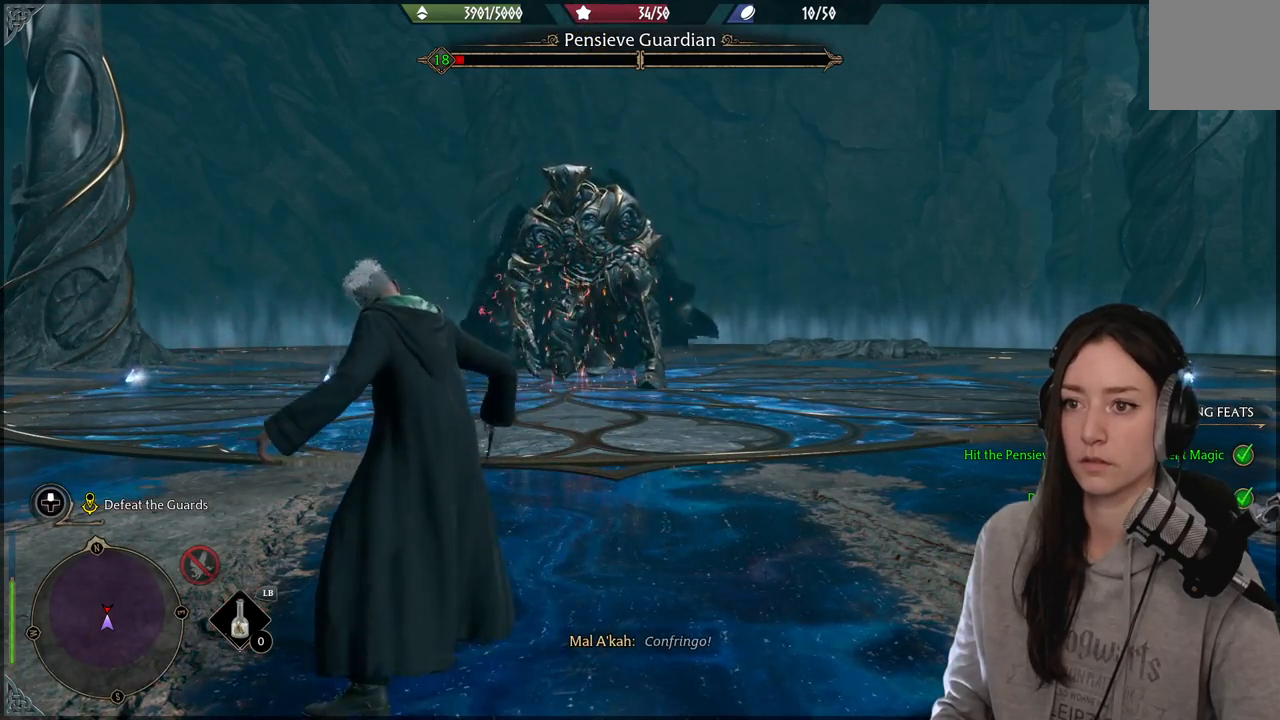
{"buttons": ["R2"], "left_stick": "up-left", "right_stick": "center", "events": [[117, "left_stick", "up-left"], [233, "B", "down"], [333, "B", "up"]]}
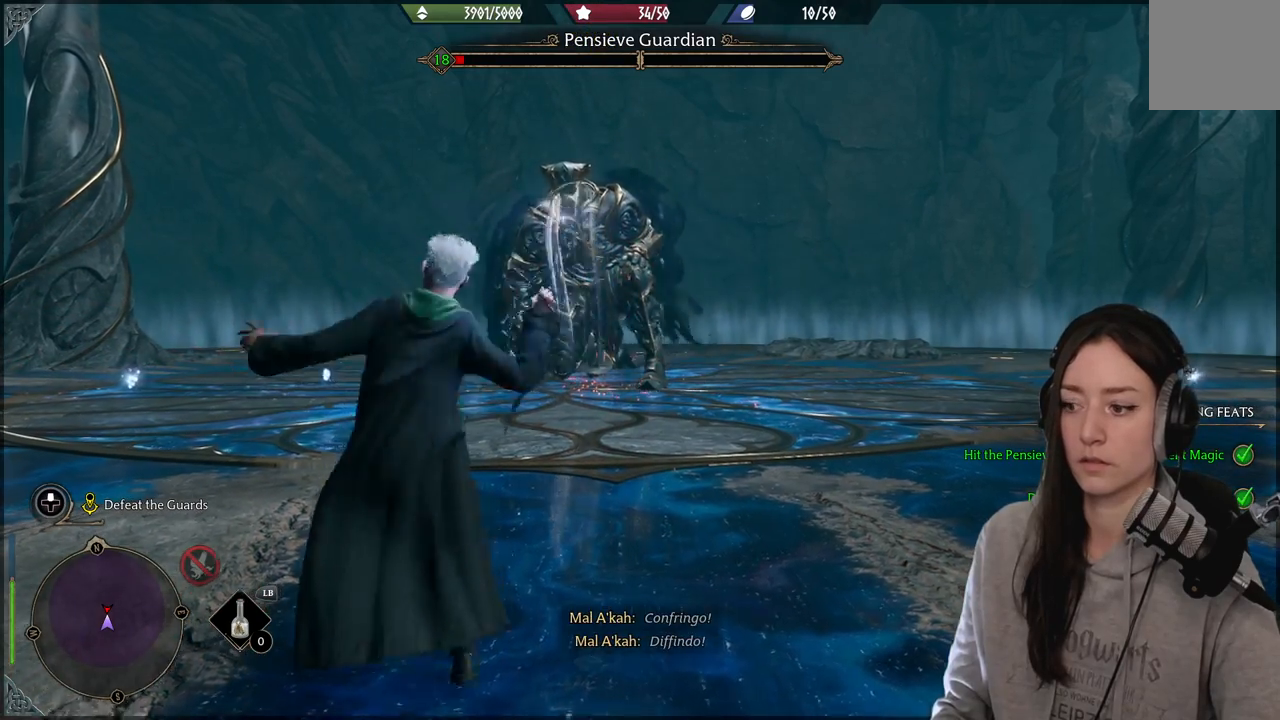
{"buttons": [], "left_stick": "up-left", "right_stick": "center", "events": [[350, "R2", "up"]]}
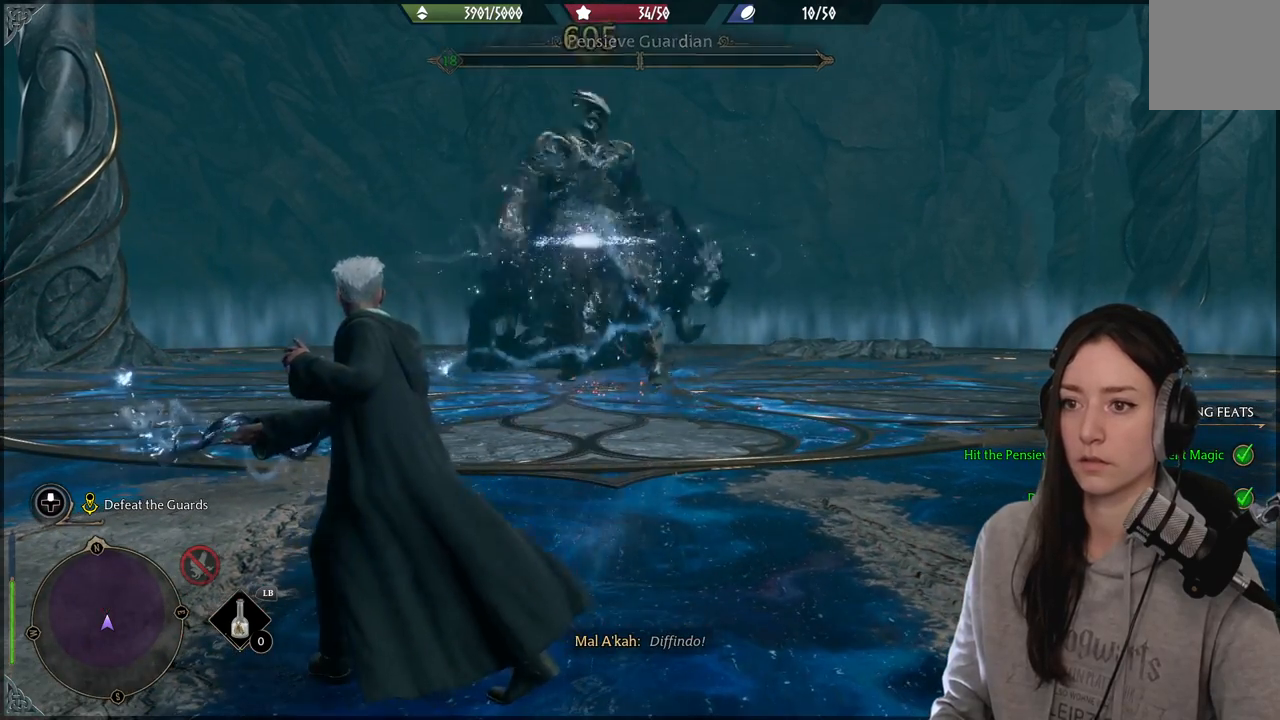
{"buttons": [], "left_stick": "up-left", "right_stick": "center", "events": [[33, "R2", "down"], [200, "R2", "up"]]}
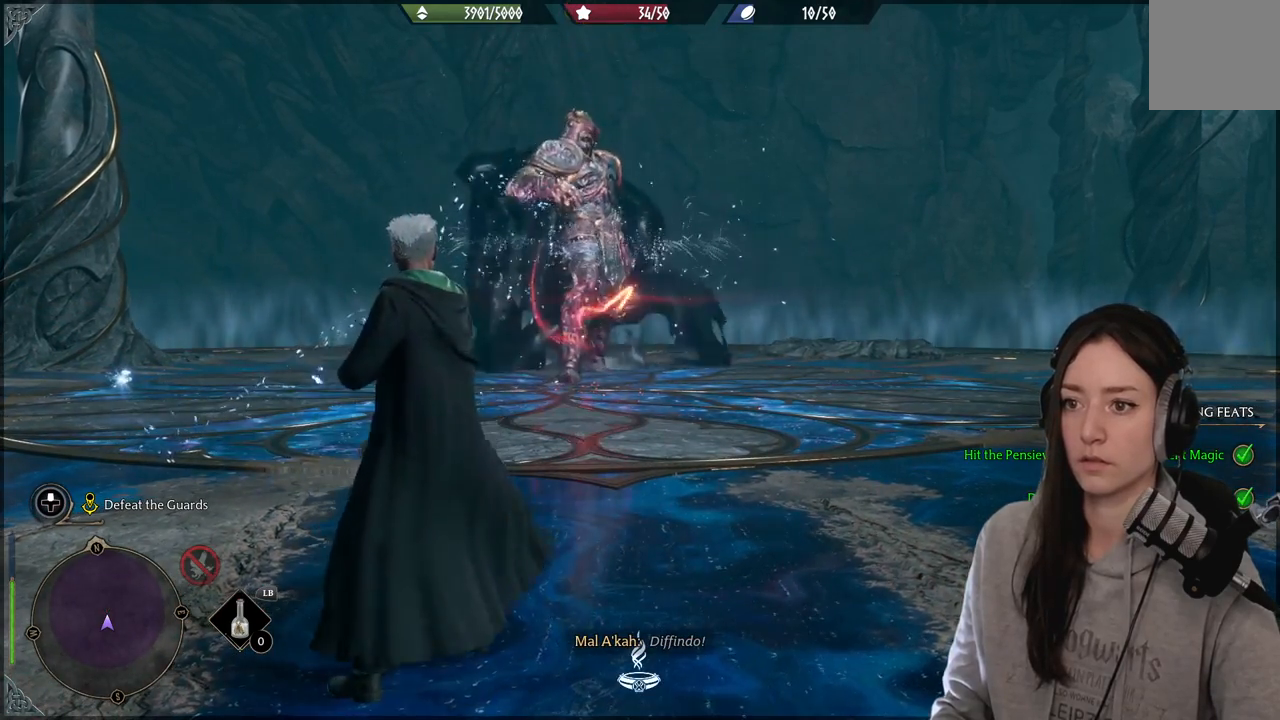
{"buttons": [], "left_stick": "up", "right_stick": "center", "events": [[133, "right_stick", "up-left"], [317, "left_stick", "up"], [450, "right_stick", "center"]]}
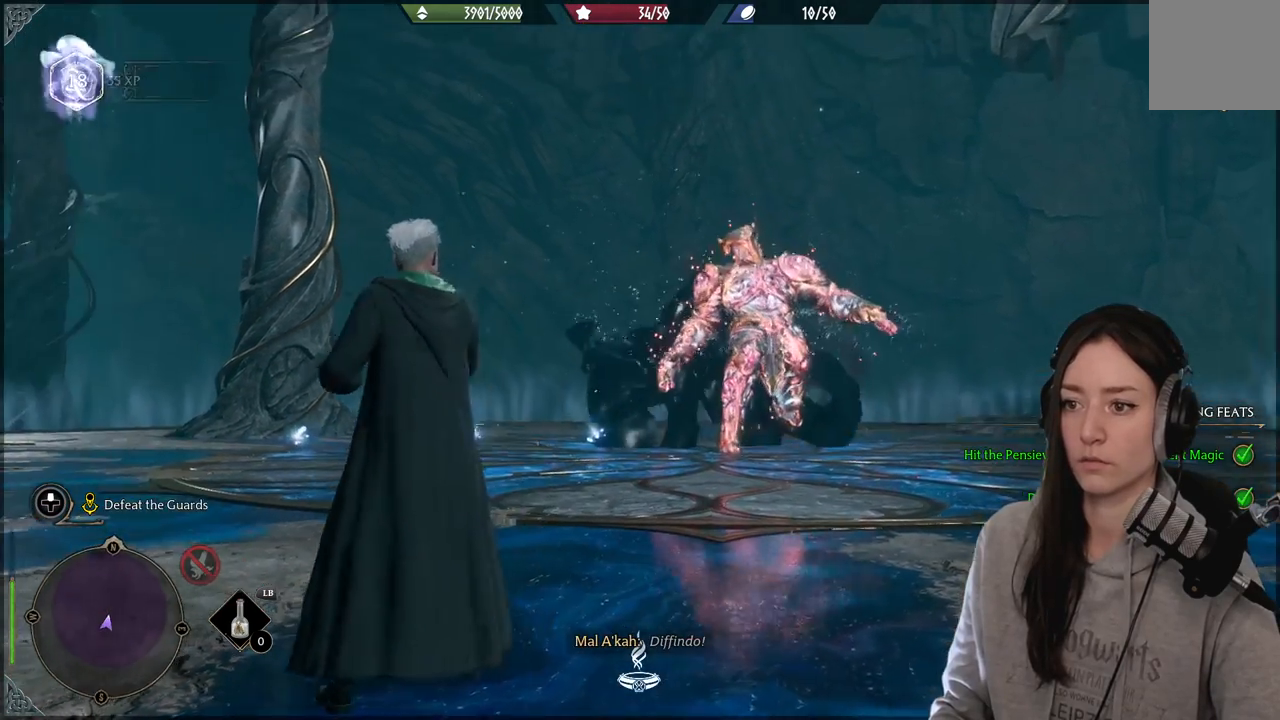
{"buttons": [], "left_stick": "up-left", "right_stick": "center", "events": [[133, "B", "down"], [267, "B", "up"], [467, "left_stick", "up-left"]]}
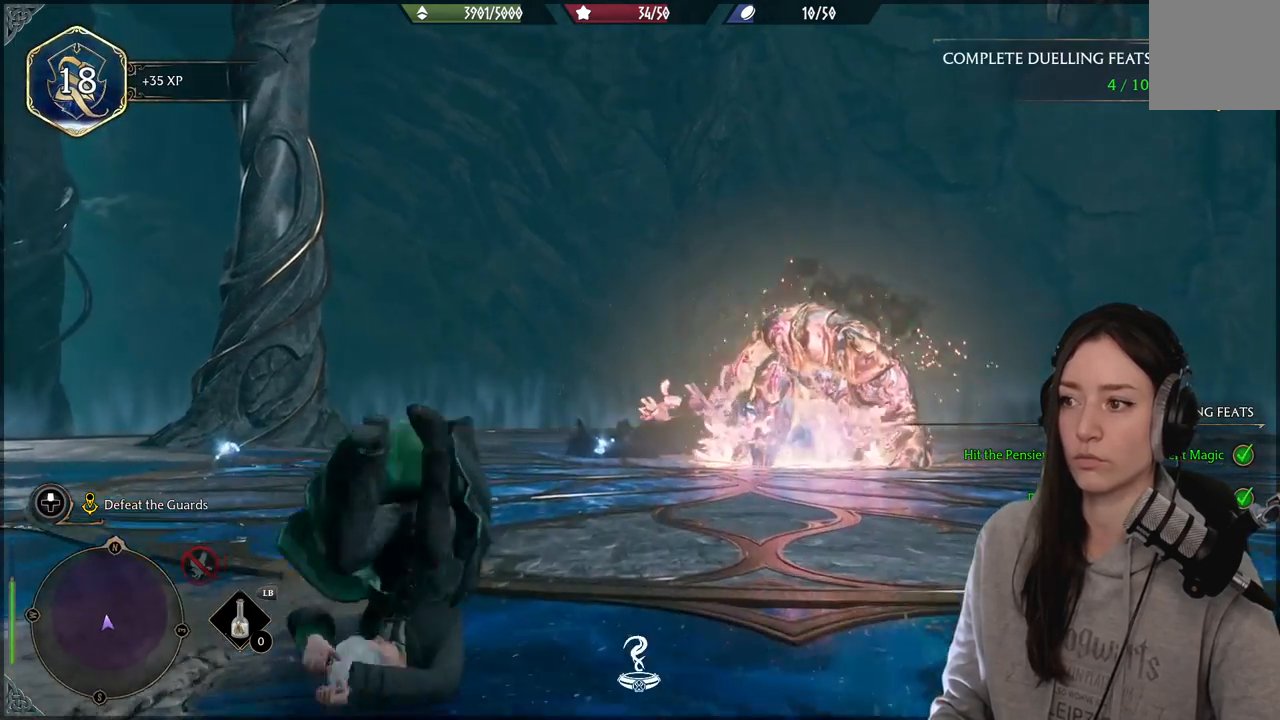
{"buttons": [], "left_stick": "up-left", "right_stick": "down-right", "events": [[183, "right_stick", "down"], [333, "right_stick", "down-right"]]}
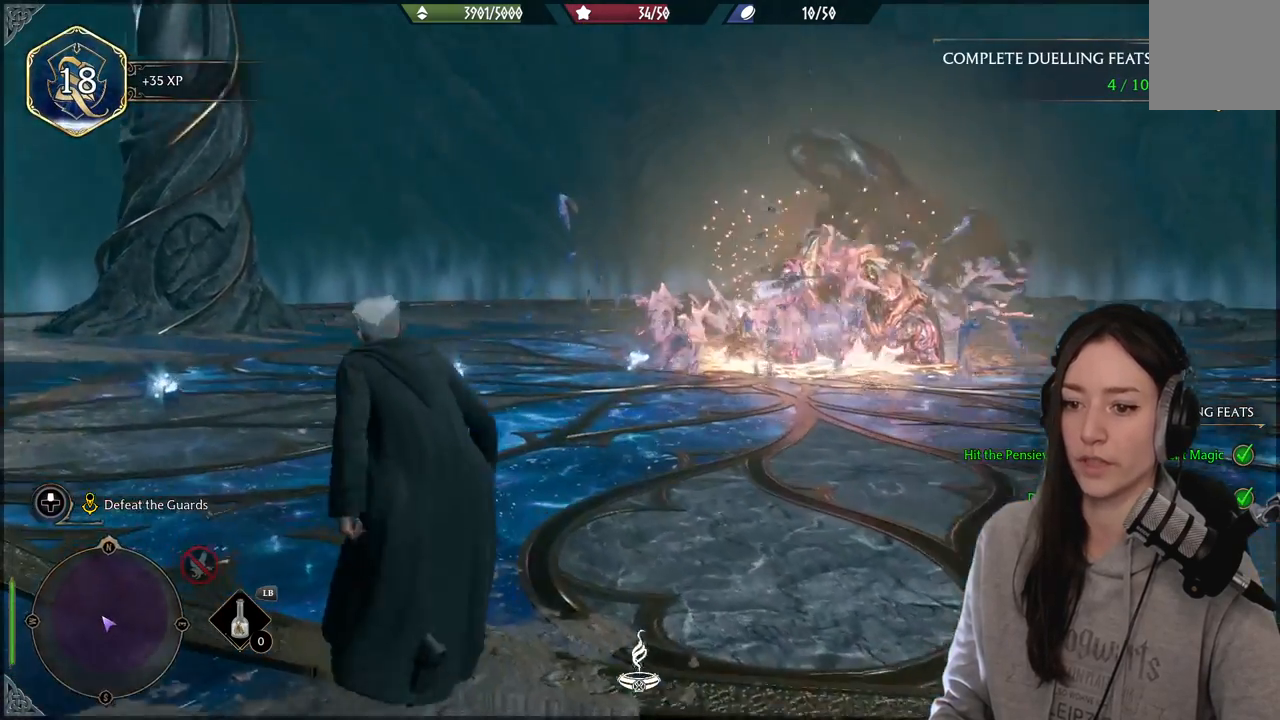
{"buttons": [], "left_stick": "up-left", "right_stick": "up", "events": [[17, "right_stick", "center"], [350, "right_stick", "up"]]}
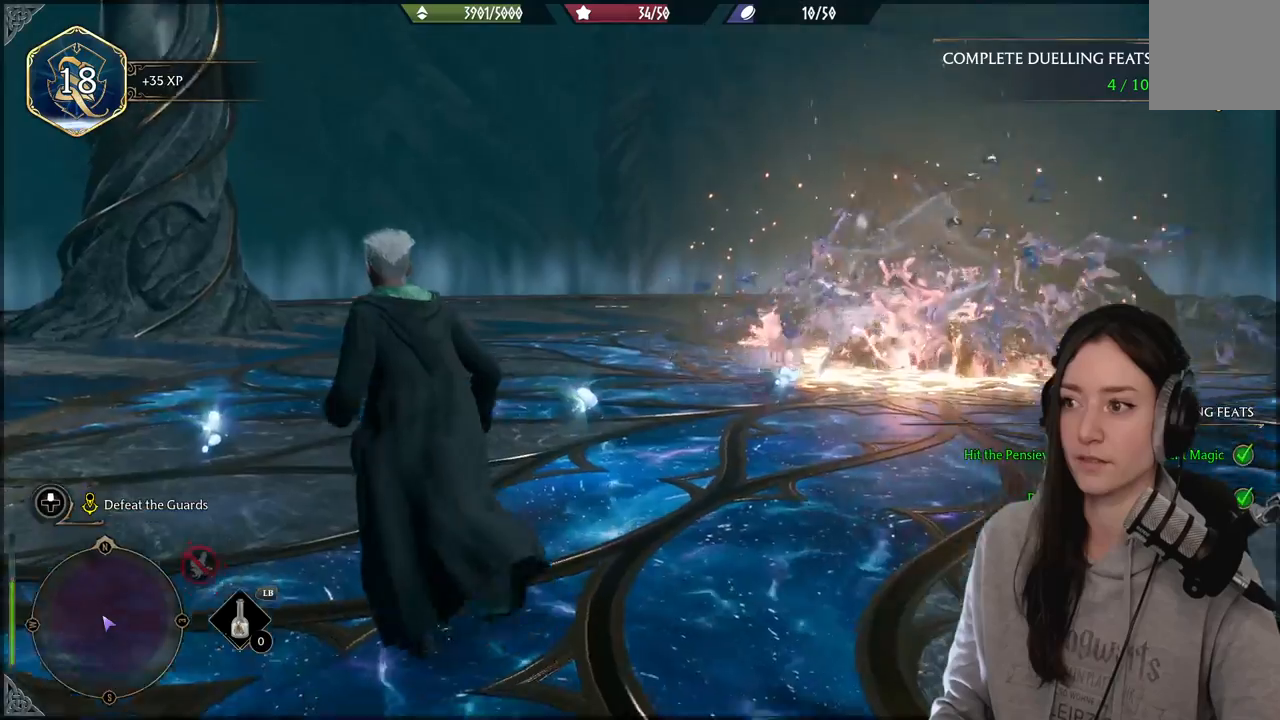
{"buttons": [], "left_stick": "up-right", "right_stick": "center", "events": [[100, "right_stick", "center"], [183, "left_stick", "up-right"]]}
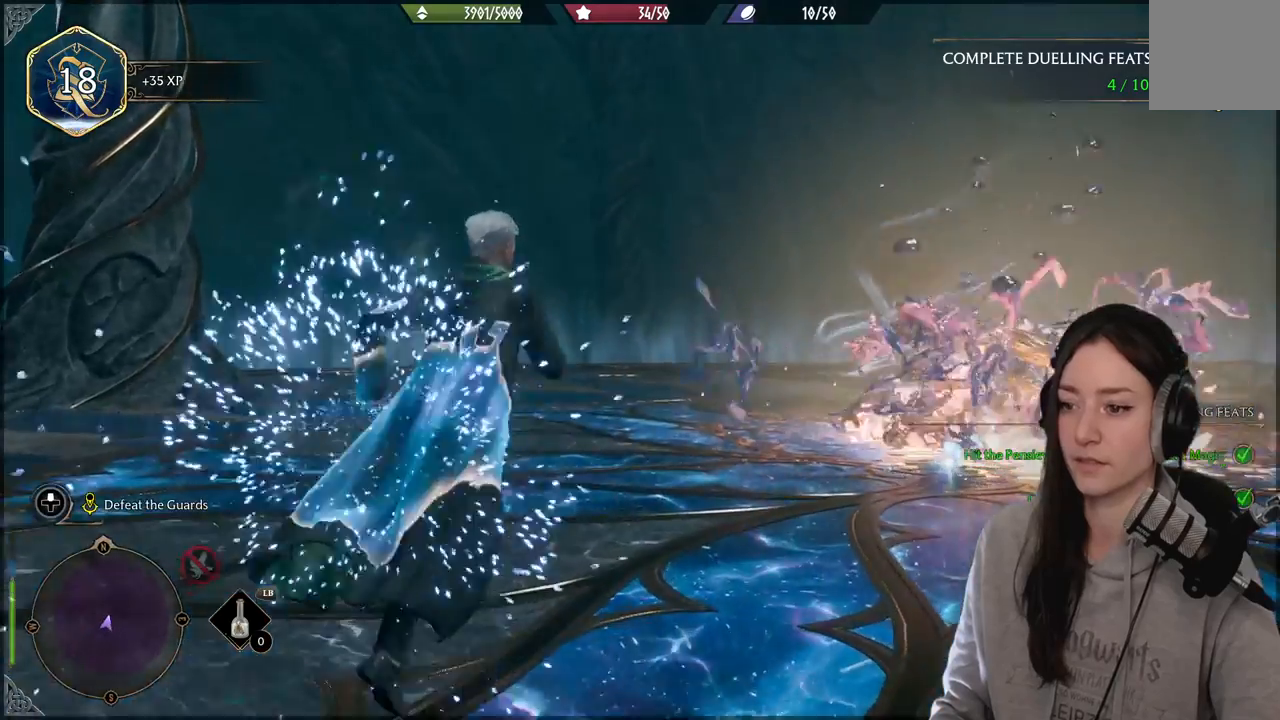
{"buttons": [], "left_stick": "right", "right_stick": "center", "events": [[433, "left_stick", "right"]]}
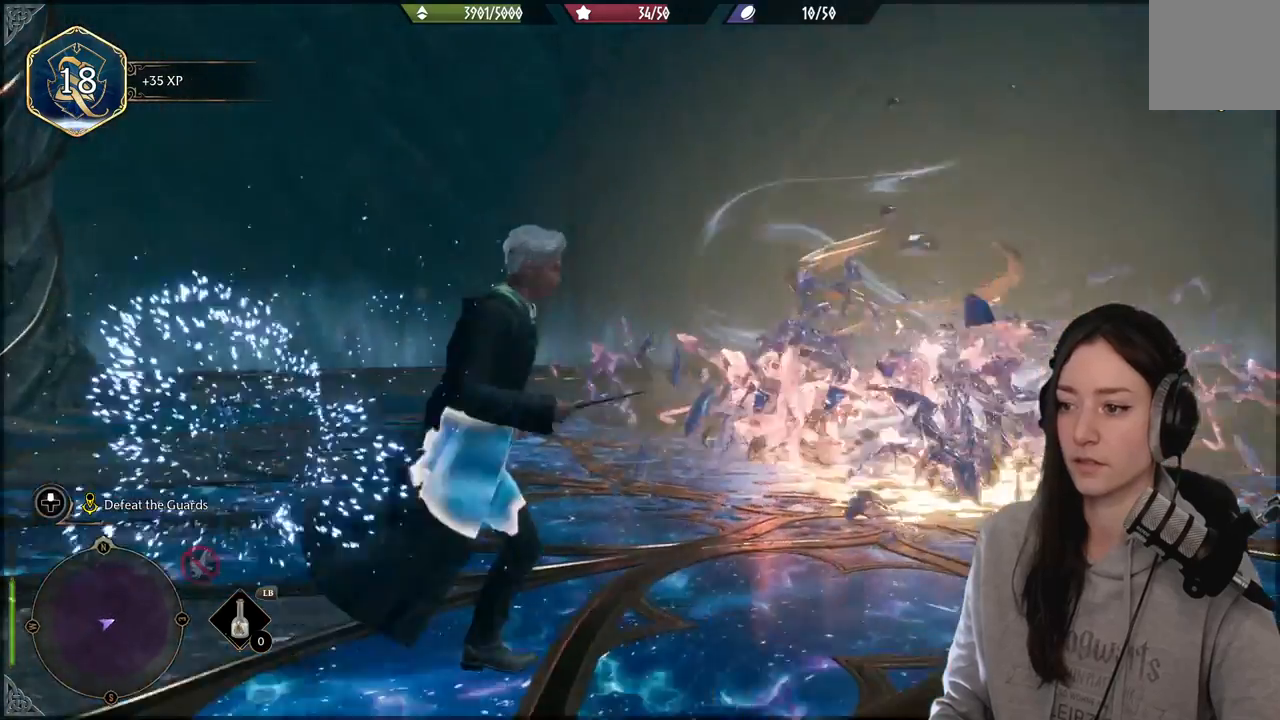
{"buttons": [], "left_stick": "down-right", "right_stick": "center", "events": [[17, "left_stick", "down-right"], [183, "B", "down"], [317, "B", "up"]]}
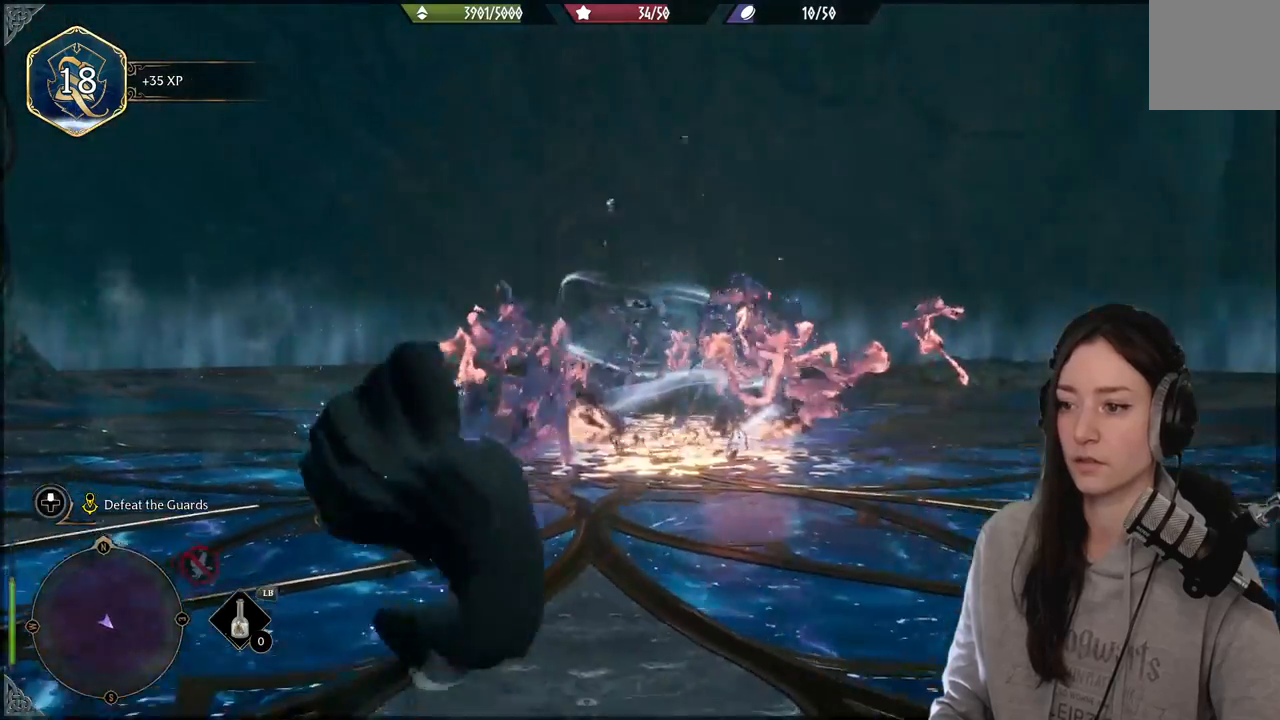
{"buttons": [], "left_stick": "right", "right_stick": "center", "events": [[67, "left_stick", "right"]]}
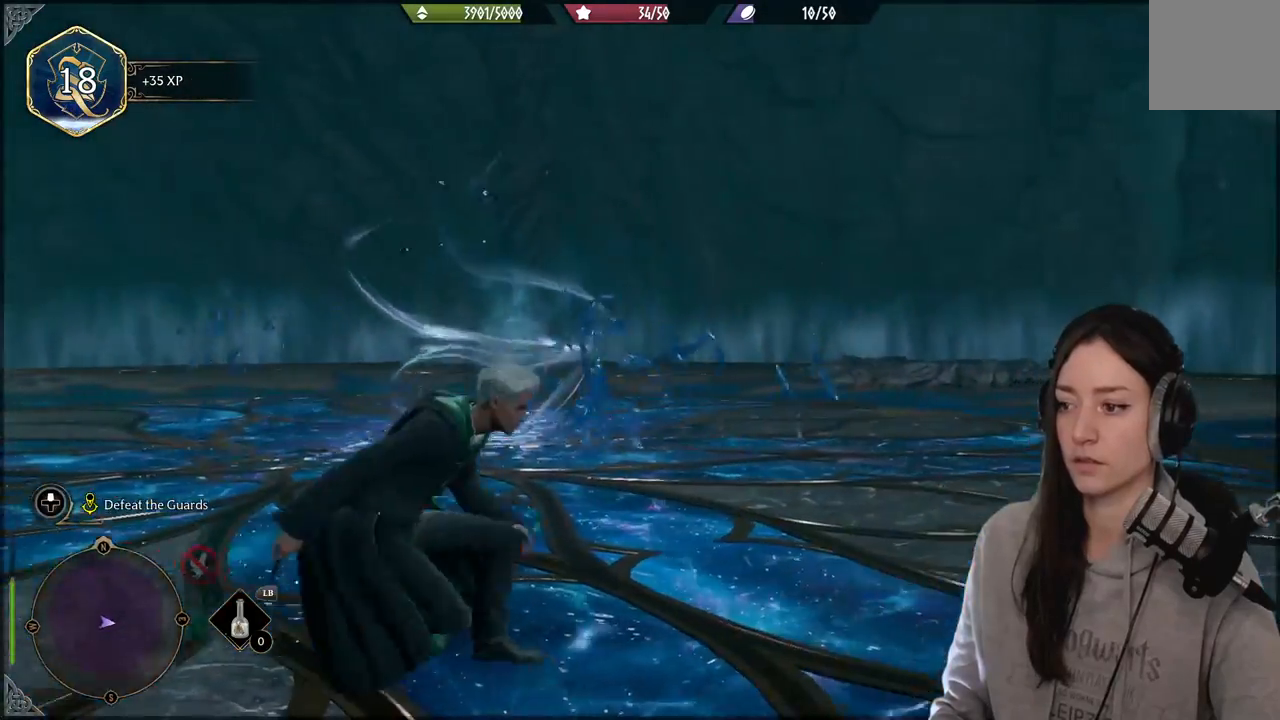
{"buttons": [], "left_stick": "right", "right_stick": "center", "events": [[17, "B", "down"], [167, "B", "up"]]}
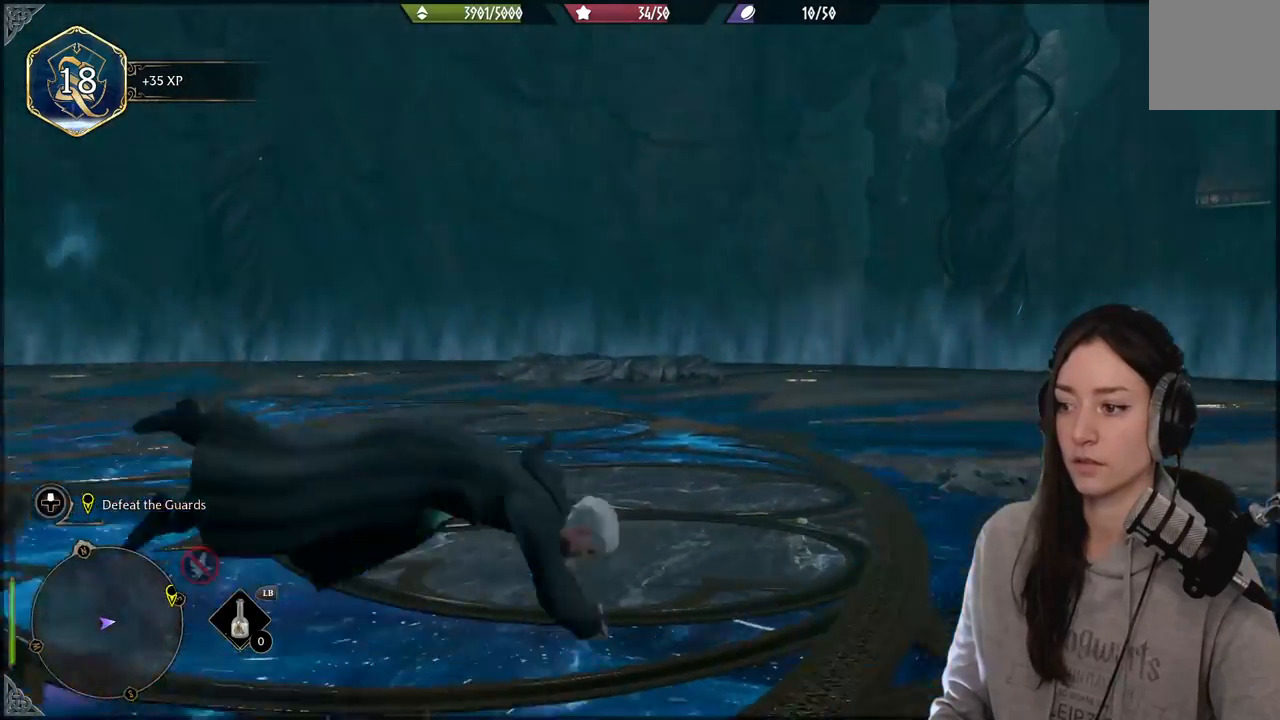
{"buttons": [], "left_stick": "right", "right_stick": "left", "events": [[50, "left_stick", "up-right"], [167, "right_stick", "down-left"], [383, "right_stick", "left"], [450, "left_stick", "right"]]}
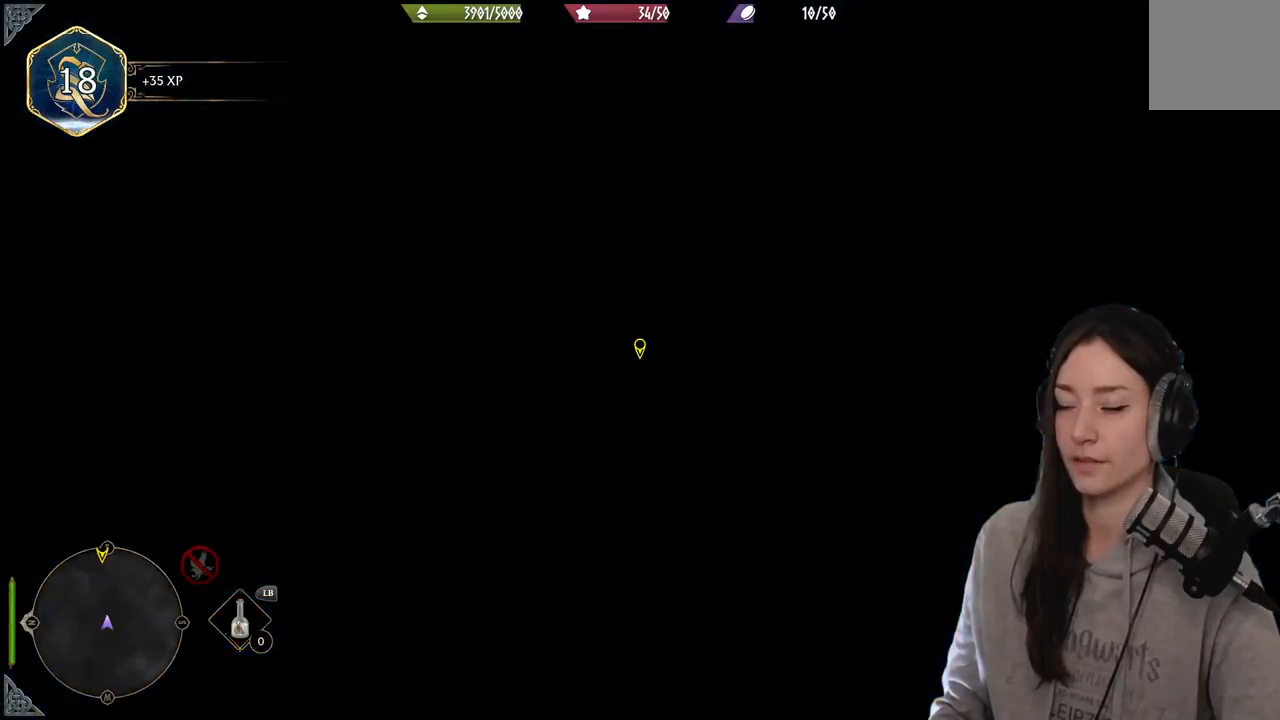
{"buttons": [], "left_stick": "up", "right_stick": "left", "events": [[167, "left_stick", "up-right"], [217, "right_stick", "center"], [417, "left_stick", "up"], [417, "right_stick", "left"]]}
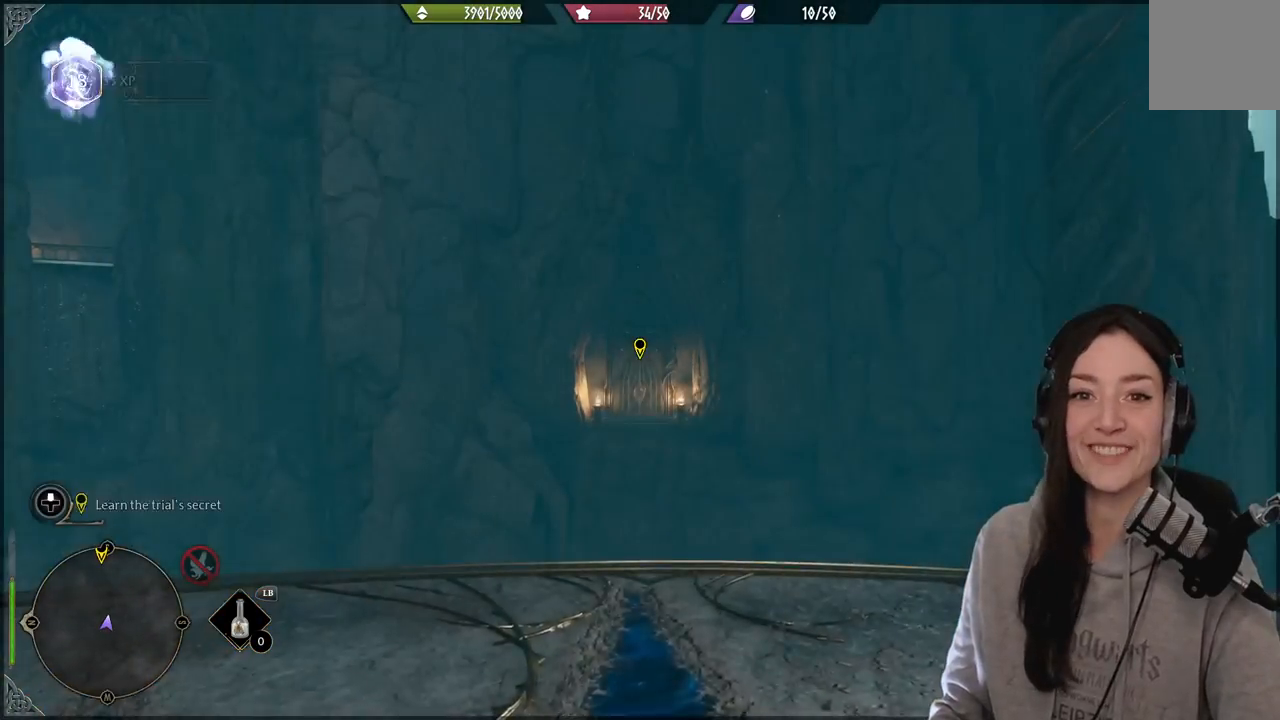
{"buttons": [], "left_stick": "center", "right_stick": "center", "events": [[183, "left_stick", "center"], [267, "right_stick", "center"]]}
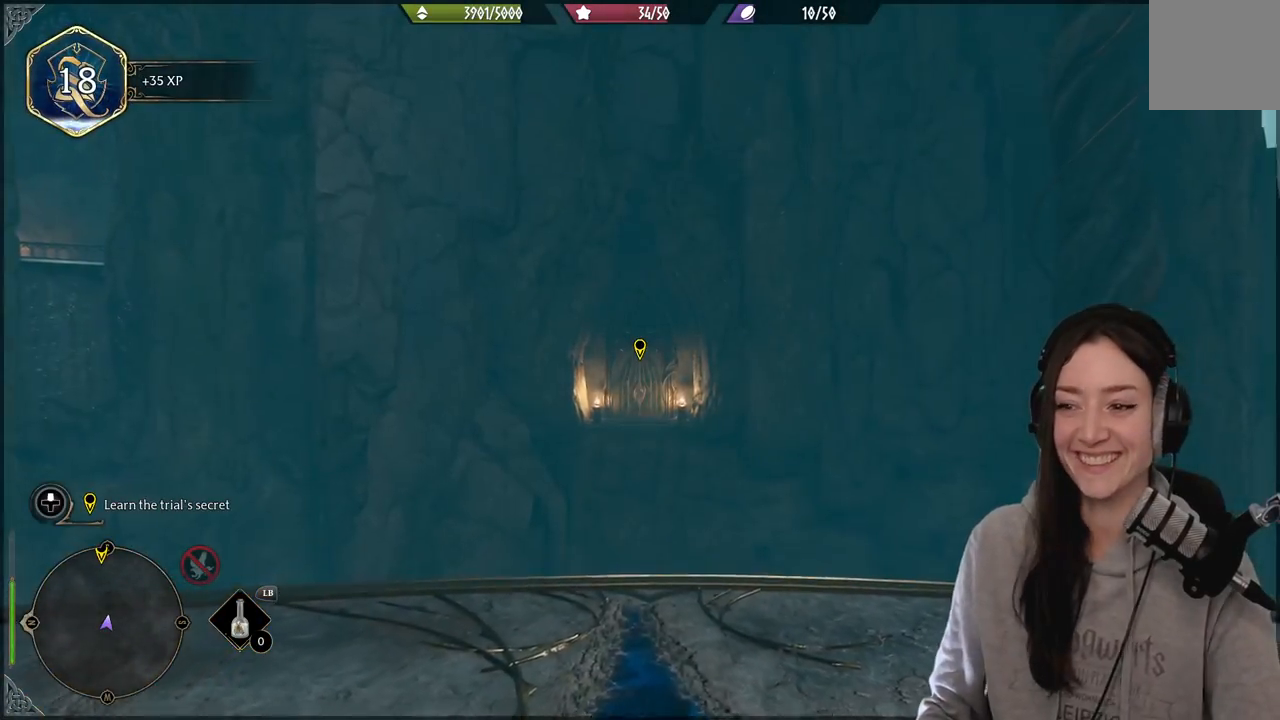
{"buttons": [], "left_stick": "center", "right_stick": "left", "events": [[17, "right_stick", "left"]]}
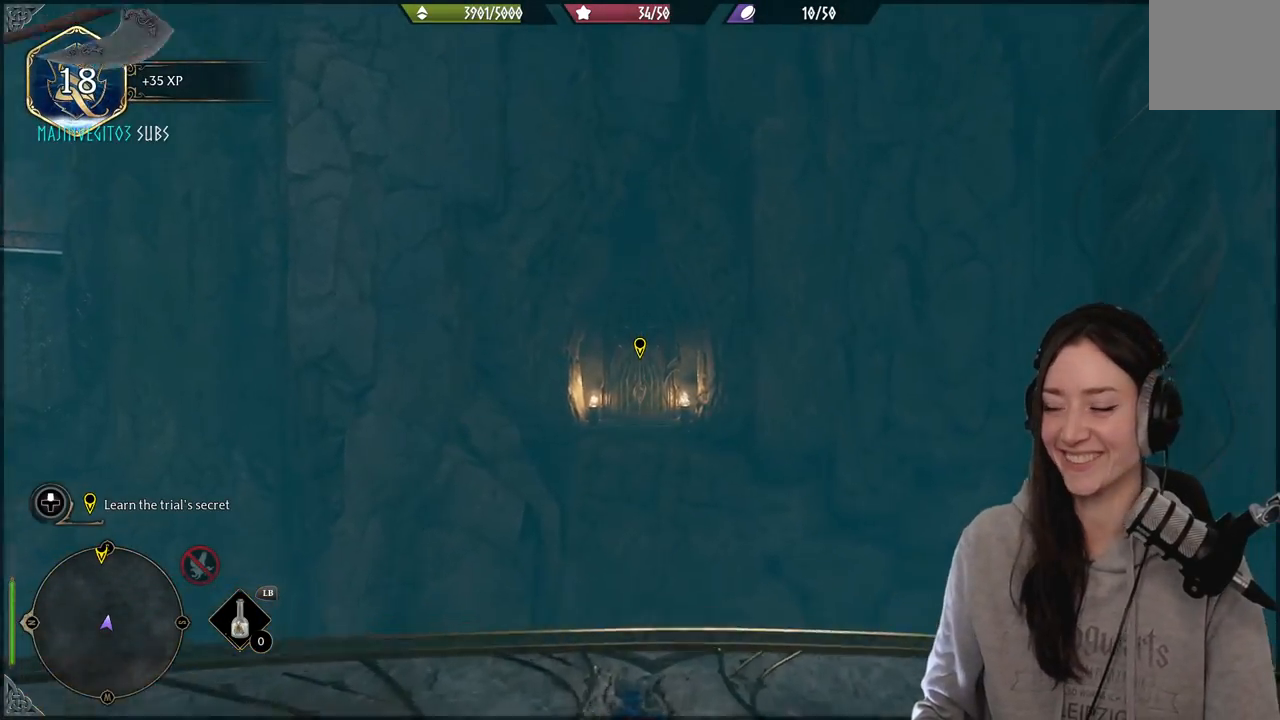
{"buttons": [], "left_stick": "center", "right_stick": "center", "events": [[17, "right_stick", "center"]]}